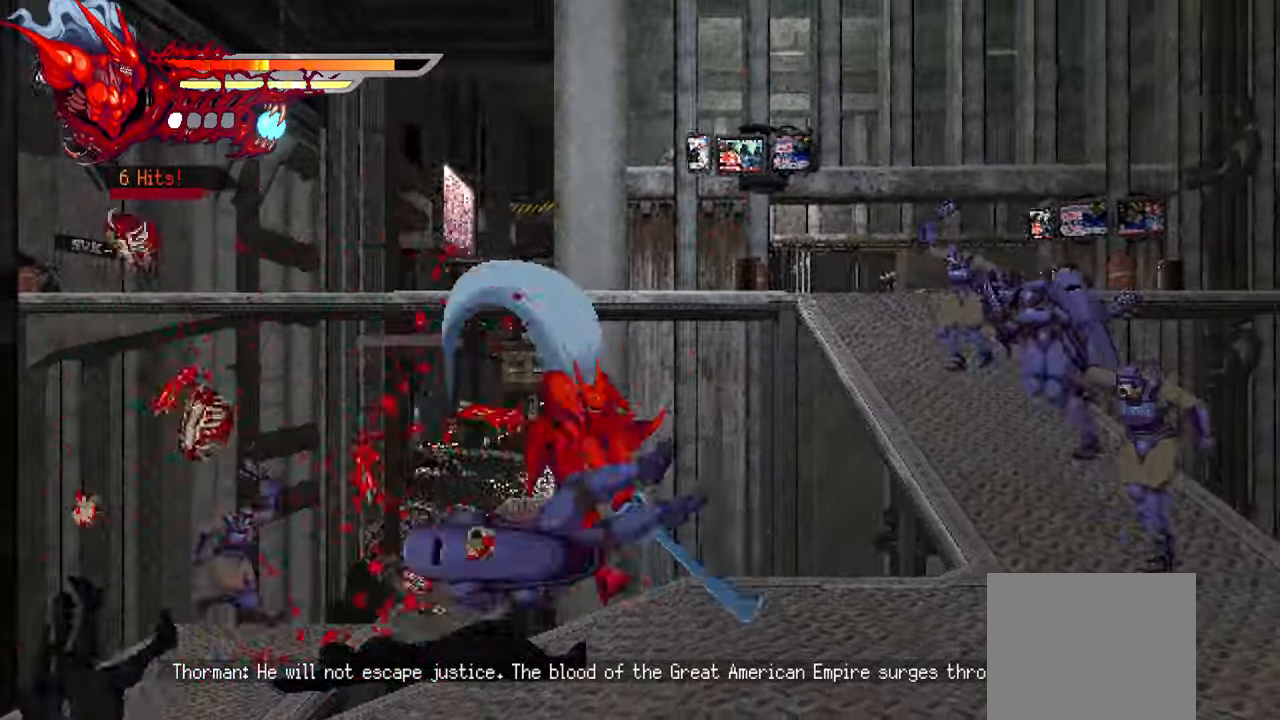
Gameplay with a controller (PlayStation layout); each line is a JSON object with the inputs held at the frame after it. "events" lists button and stick changes between this image and that frame as [ms after this image, input, new state], when the widget could be followed in between. Not read: L3 R3.
{"buttons": ["L2", "DPAD_LEFT"], "left_stick": "center", "right_stick": "center", "events": [[17, "TRIANGLE", "down"], [83, "TRIANGLE", "up"], [150, "TRIANGLE", "down"], [217, "TRIANGLE", "up"], [417, "left_stick", "up"], [483, "left_stick", "center"]]}
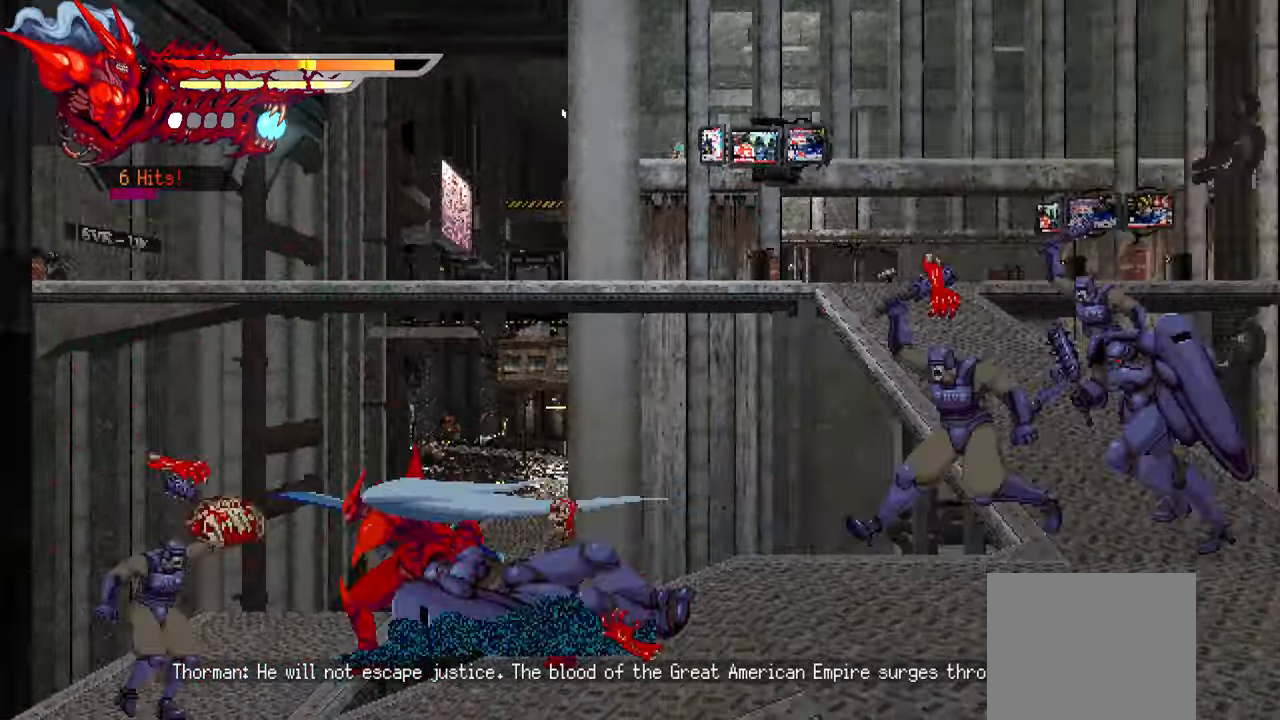
{"buttons": ["L2", "DPAD_LEFT"], "left_stick": "up", "right_stick": "center", "events": [[17, "TRIANGLE", "down"], [100, "TRIANGLE", "up"], [117, "left_stick", "up"], [233, "SQUARE", "down"], [283, "SQUARE", "up"], [283, "TRIANGLE", "down"], [333, "TRIANGLE", "up"], [383, "TRIANGLE", "down"], [483, "TRIANGLE", "up"]]}
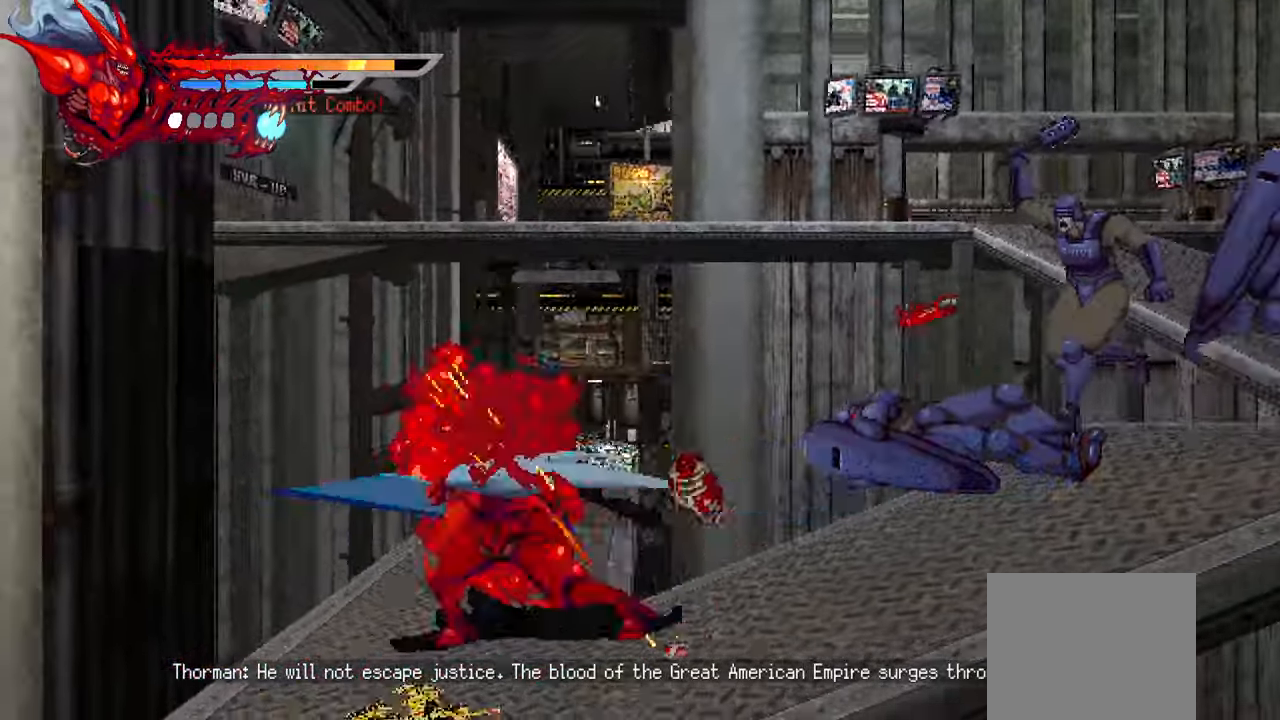
{"buttons": ["L2", "DPAD_LEFT"], "left_stick": "up", "right_stick": "center", "events": [[33, "TRIANGLE", "down"], [83, "TRIANGLE", "up"], [83, "left_stick", "center"], [150, "TRIANGLE", "down"], [217, "TRIANGLE", "up"], [283, "TRIANGLE", "down"], [317, "left_stick", "up"], [350, "TRIANGLE", "up"], [400, "TRIANGLE", "down"], [483, "TRIANGLE", "up"]]}
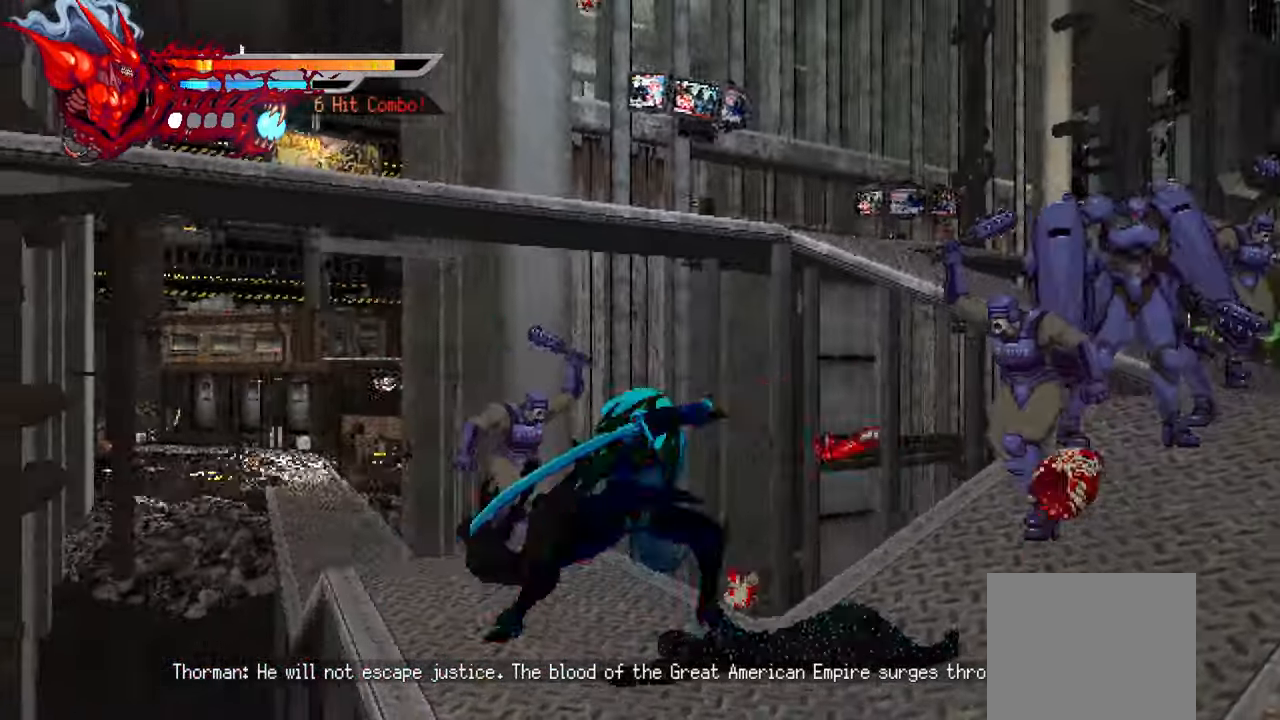
{"buttons": ["L2"], "left_stick": "center", "right_stick": "center", "events": [[33, "TRIANGLE", "down"], [100, "TRIANGLE", "up"], [183, "TRIANGLE", "down"], [183, "left_stick", "center"], [250, "TRIANGLE", "up"], [300, "TRIANGLE", "down"], [383, "TRIANGLE", "up"], [450, "DPAD_LEFT", "up"]]}
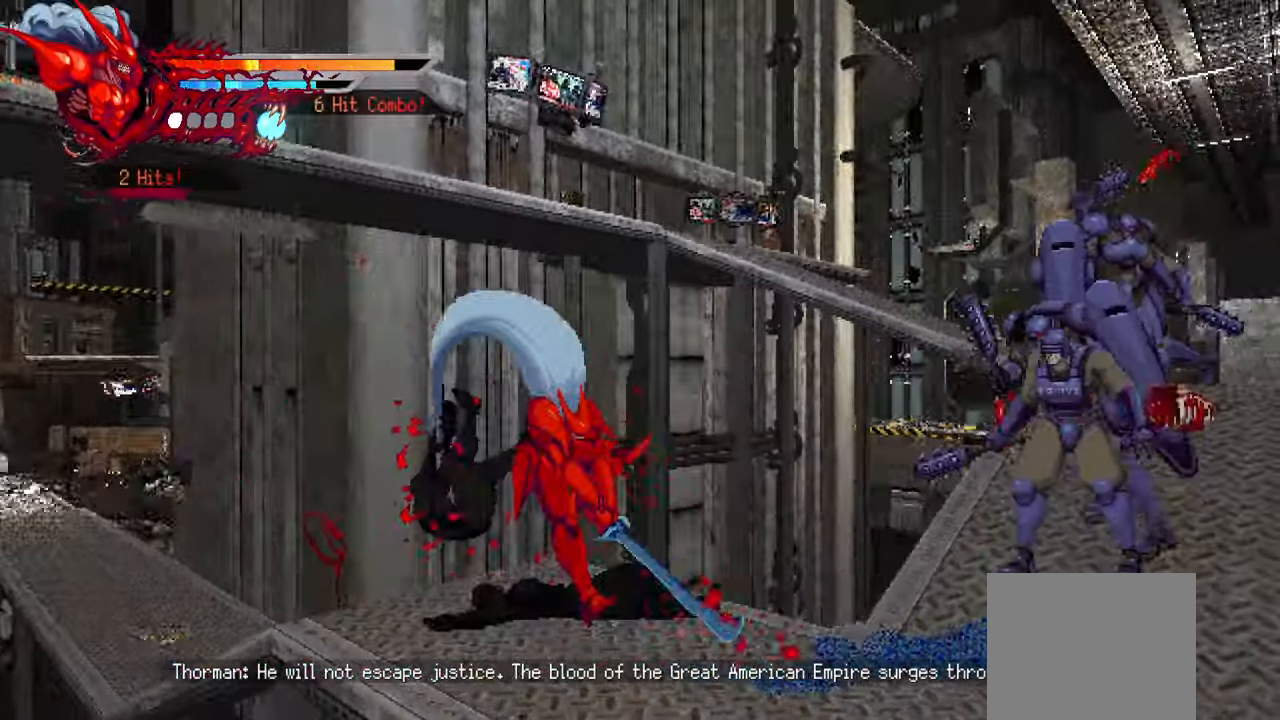
{"buttons": ["DPAD_RIGHT"], "left_stick": "center", "right_stick": "center", "events": [[67, "DPAD_RIGHT", "down"], [283, "SQUARE", "down"], [333, "left_stick", "up"], [383, "L2", "up"], [383, "SQUARE", "up"], [383, "left_stick", "center"], [433, "SQUARE", "down"], [500, "SQUARE", "up"]]}
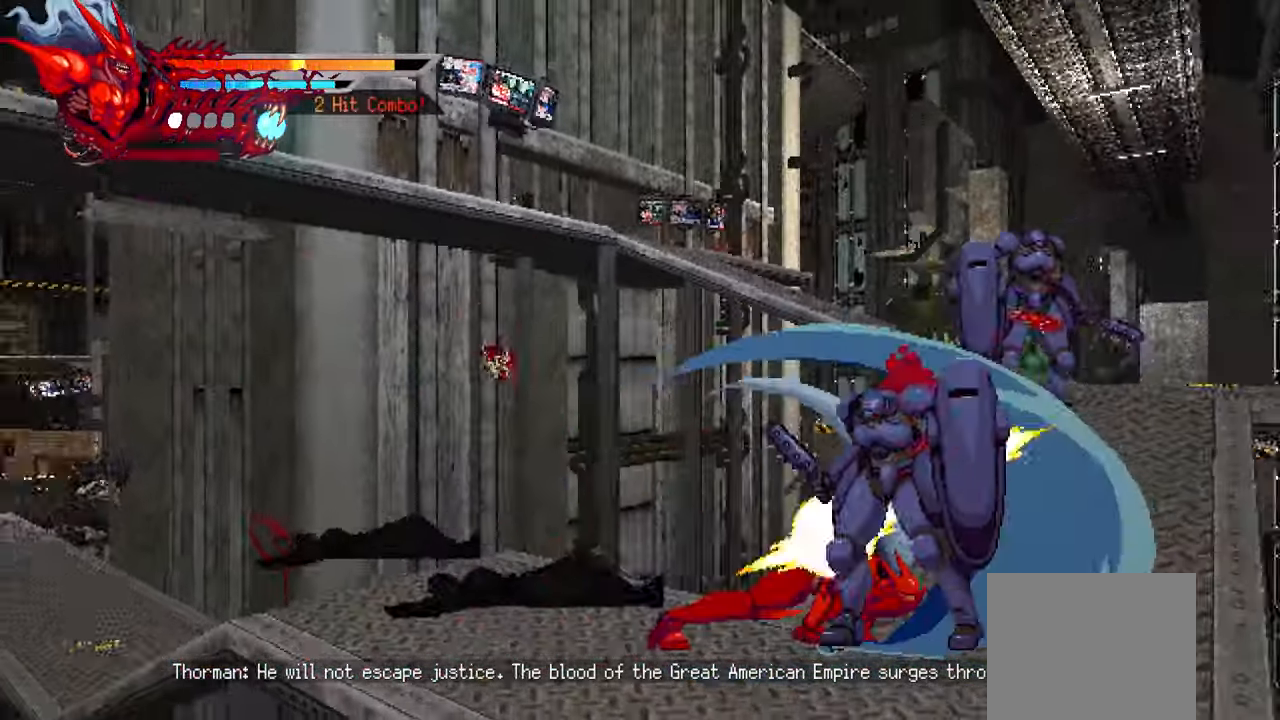
{"buttons": ["SQUARE", "DPAD_RIGHT"], "left_stick": "center", "right_stick": "center", "events": [[67, "SQUARE", "down"], [133, "SQUARE", "up"], [300, "SQUARE", "down"], [383, "SQUARE", "up"], [483, "SQUARE", "down"]]}
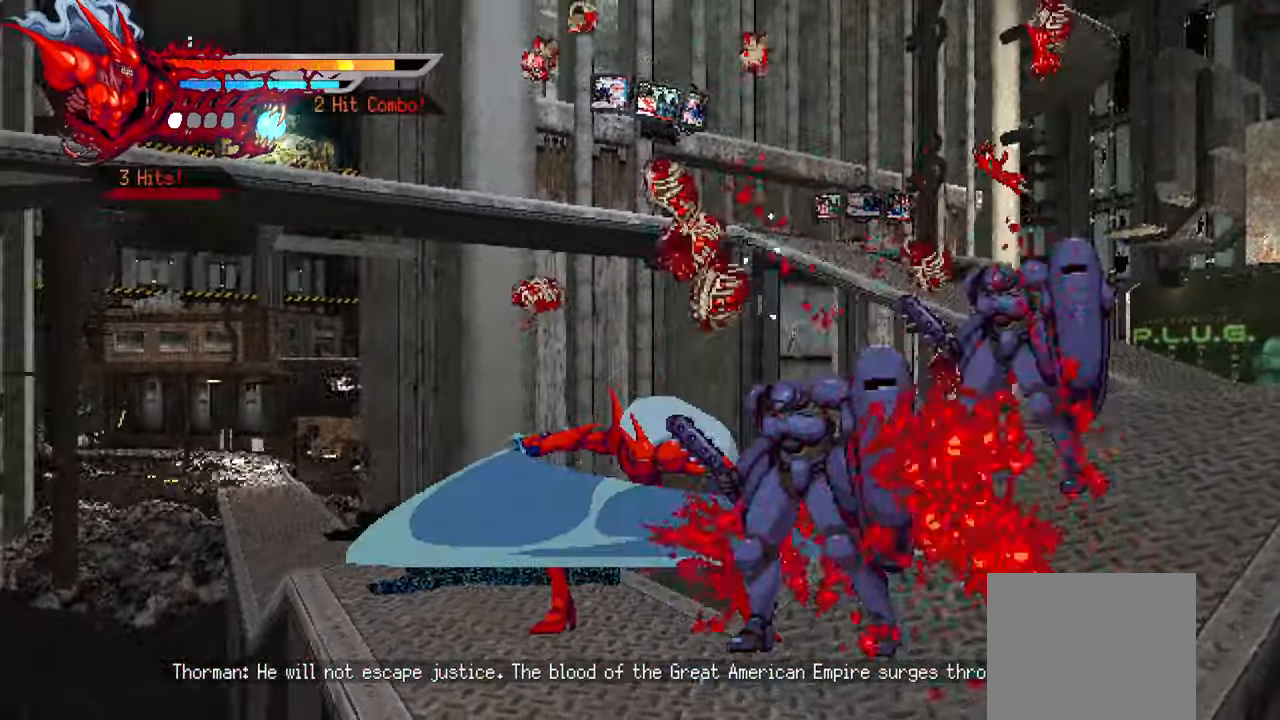
{"buttons": ["DPAD_RIGHT"], "left_stick": "center", "right_stick": "center", "events": [[33, "SQUARE", "up"], [83, "SQUARE", "down"], [167, "SQUARE", "up"], [200, "L1", "down"], [317, "L1", "up"]]}
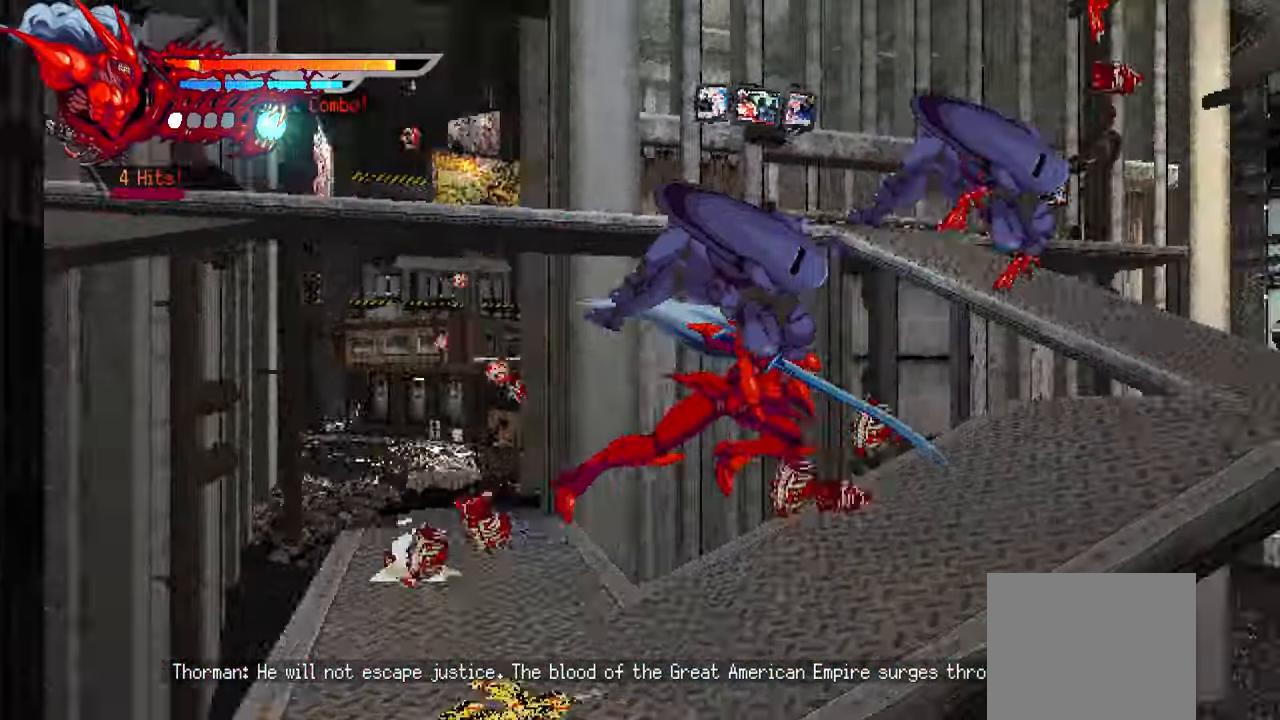
{"buttons": ["SQUARE", "DPAD_RIGHT"], "left_stick": "center", "right_stick": "center", "events": [[167, "SQUARE", "down"], [250, "SQUARE", "up"], [284, "right_stick", "up"], [334, "SQUARE", "down"], [334, "right_stick", "center"], [384, "SQUARE", "up"], [467, "SQUARE", "down"]]}
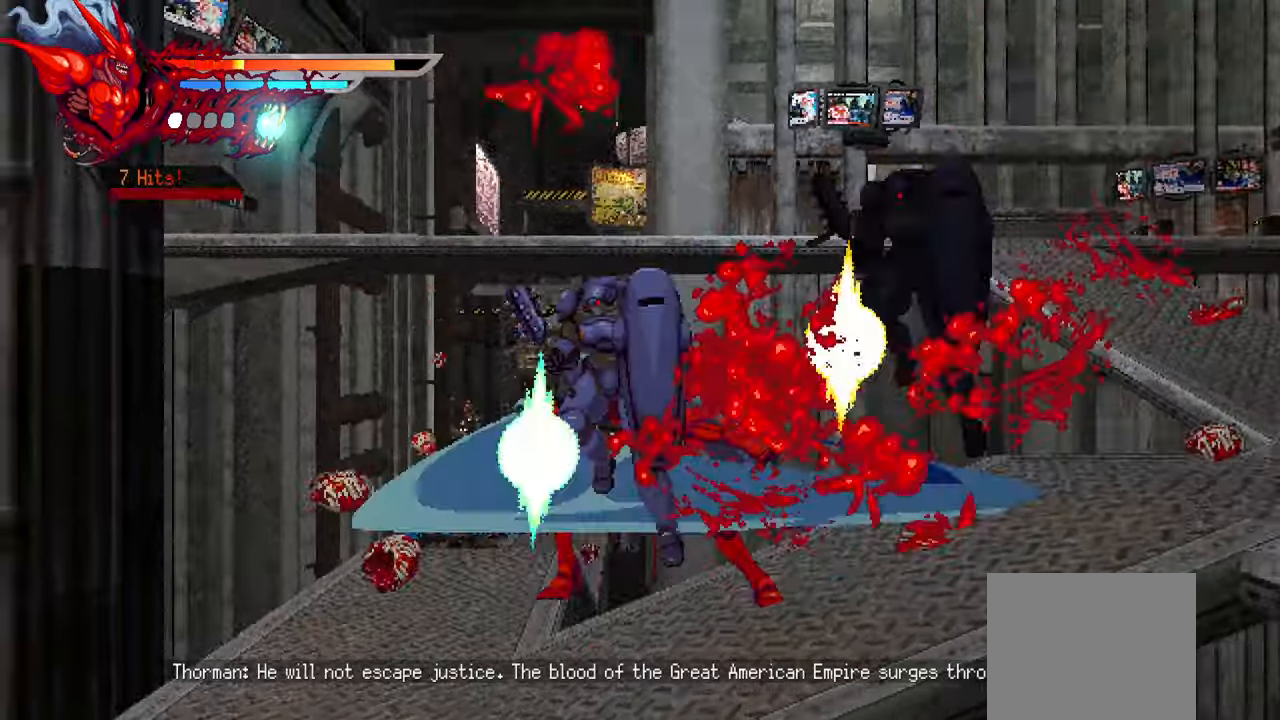
{"buttons": ["DPAD_RIGHT"], "left_stick": "center", "right_stick": "center", "events": [[34, "SQUARE", "up"], [100, "SQUARE", "down"], [150, "SQUARE", "up"], [217, "SQUARE", "down"], [300, "SQUARE", "up"]]}
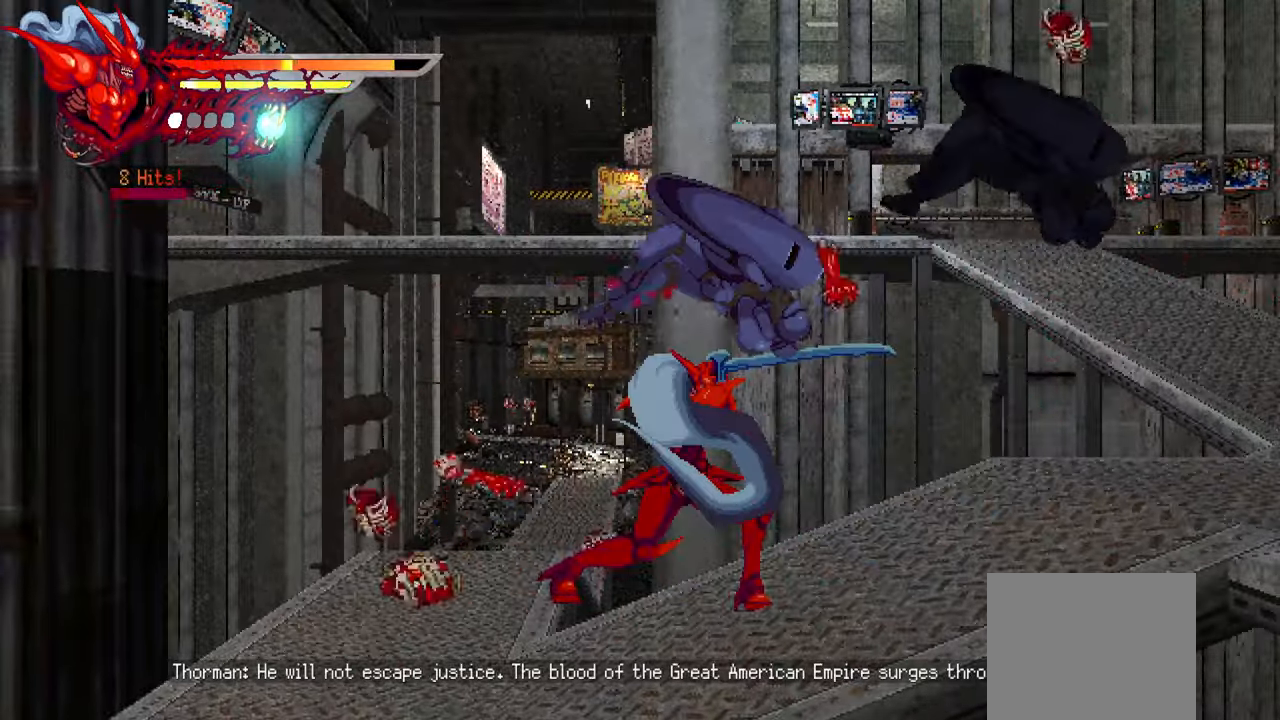
{"buttons": ["SQUARE", "DPAD_RIGHT"], "left_stick": "center", "right_stick": "center", "events": [[200, "SQUARE", "down"], [300, "SQUARE", "up"], [450, "SQUARE", "down"]]}
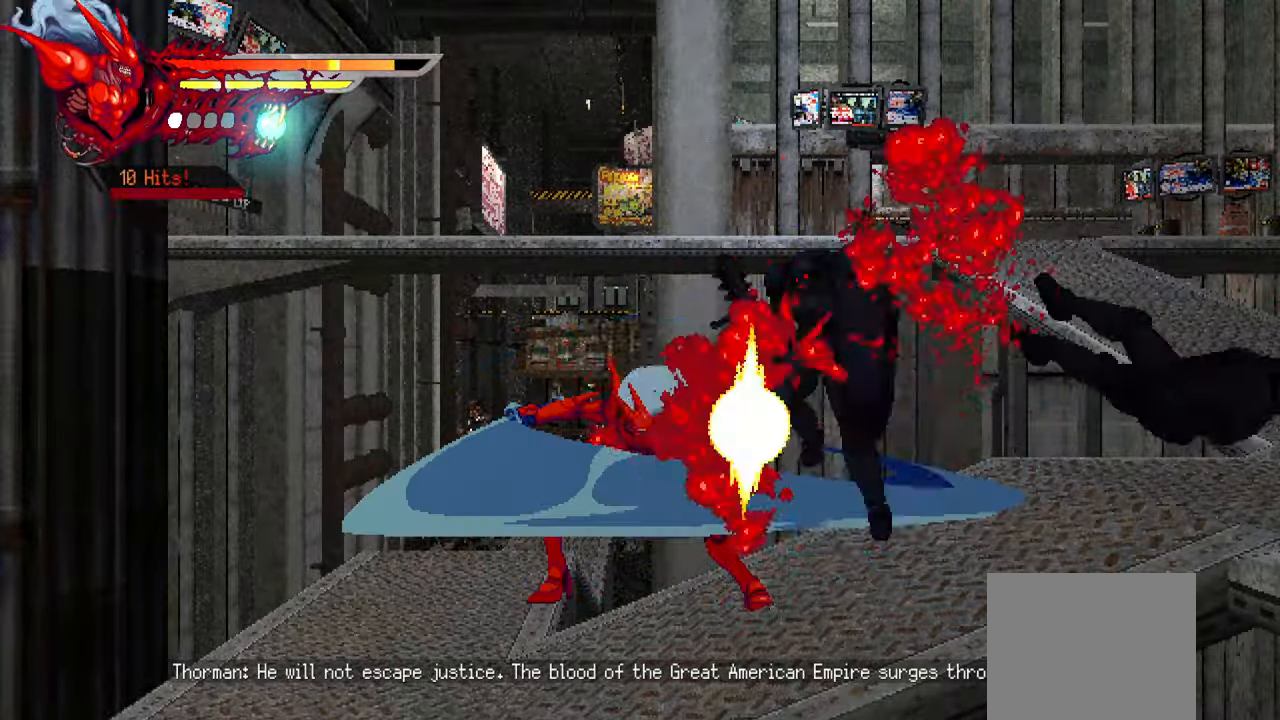
{"buttons": ["DPAD_RIGHT"], "left_stick": "center", "right_stick": "center", "events": [[34, "SQUARE", "up"], [100, "TRIANGLE", "down"], [200, "TRIANGLE", "up"], [250, "TRIANGLE", "down"], [317, "TRIANGLE", "up"], [400, "TRIANGLE", "down"], [467, "TRIANGLE", "up"]]}
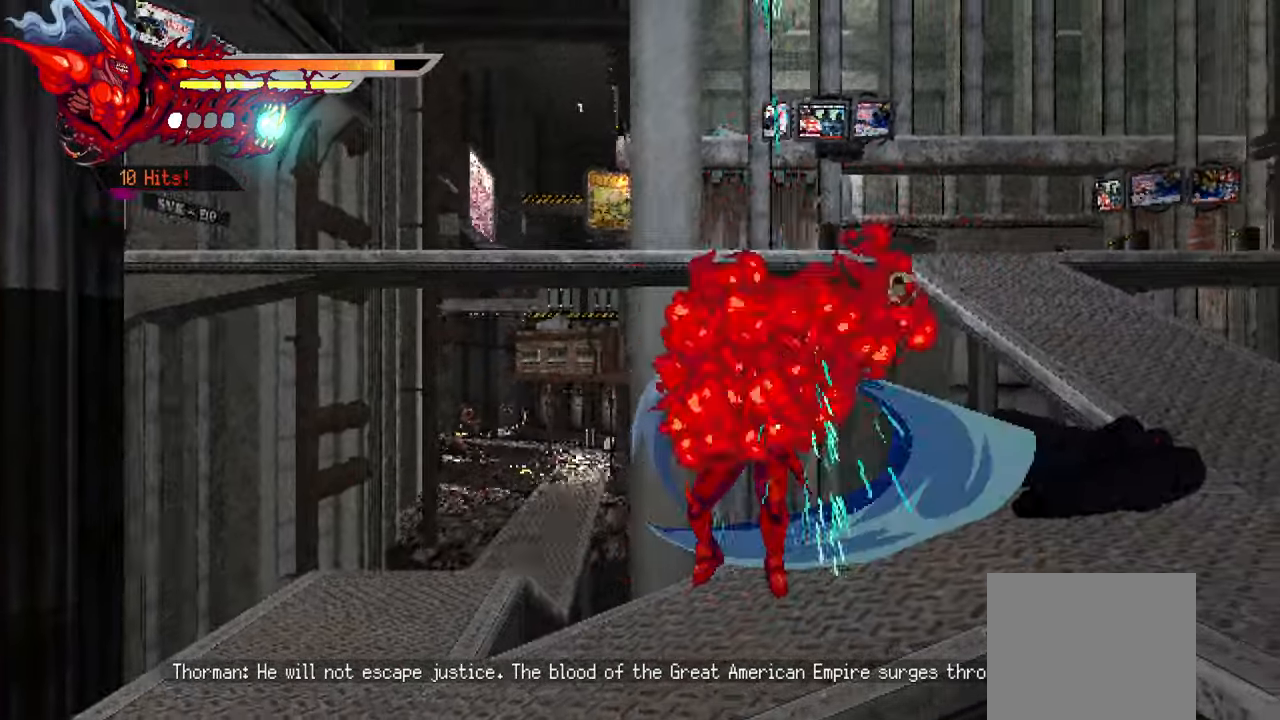
{"buttons": ["L2", "DPAD_RIGHT"], "left_stick": "center", "right_stick": "center", "events": [[17, "L1", "down"], [150, "L1", "up"], [234, "L2", "down"]]}
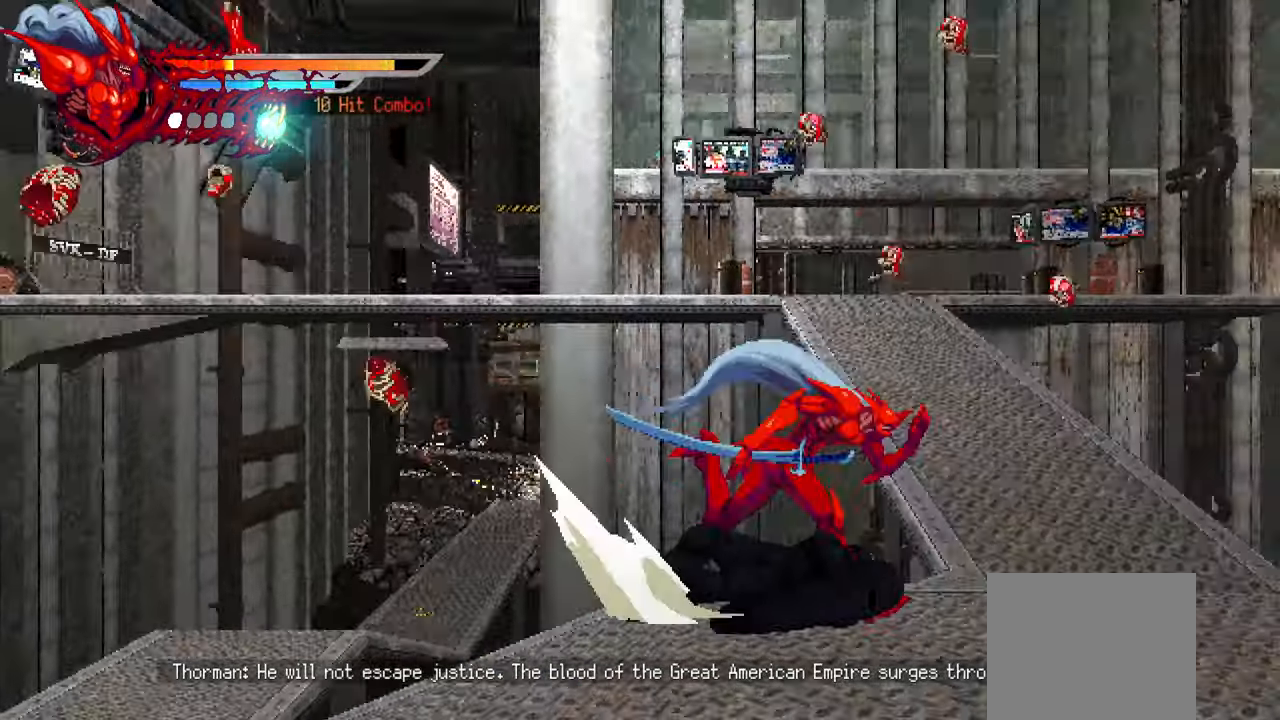
{"buttons": ["L2", "DPAD_RIGHT"], "left_stick": "center", "right_stick": "center", "events": []}
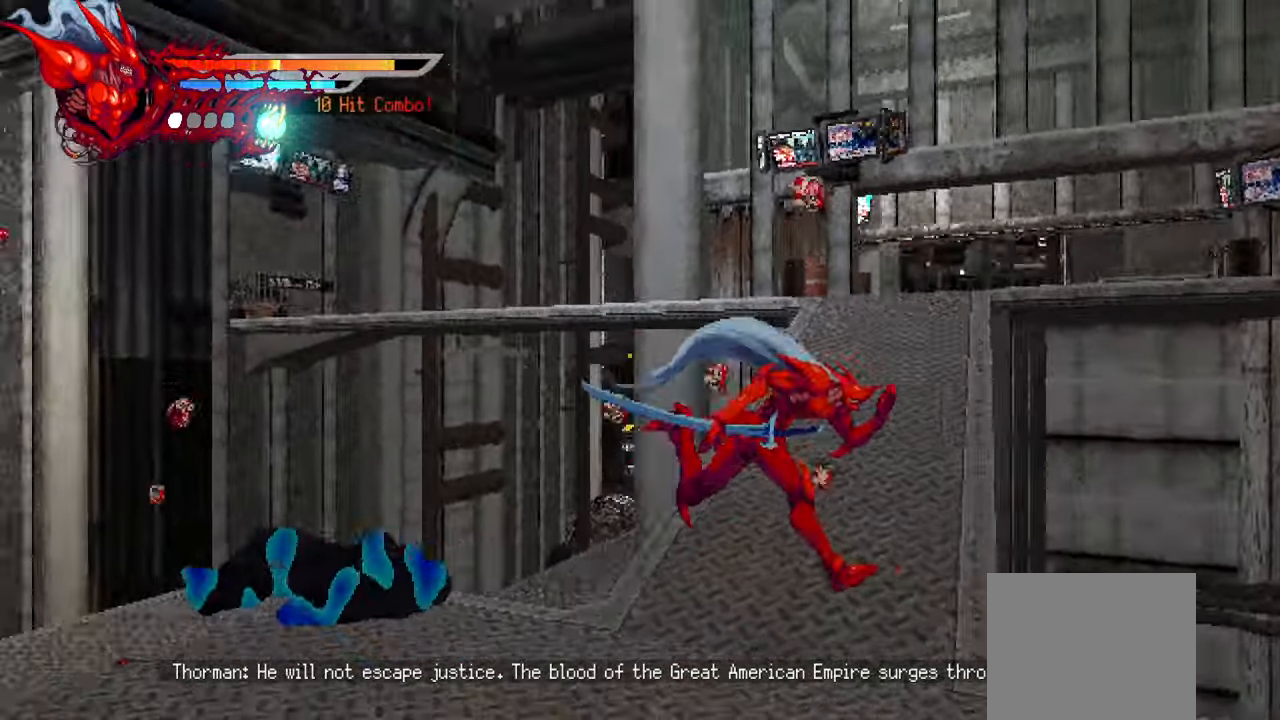
{"buttons": ["L2", "DPAD_RIGHT"], "left_stick": "center", "right_stick": "center", "events": []}
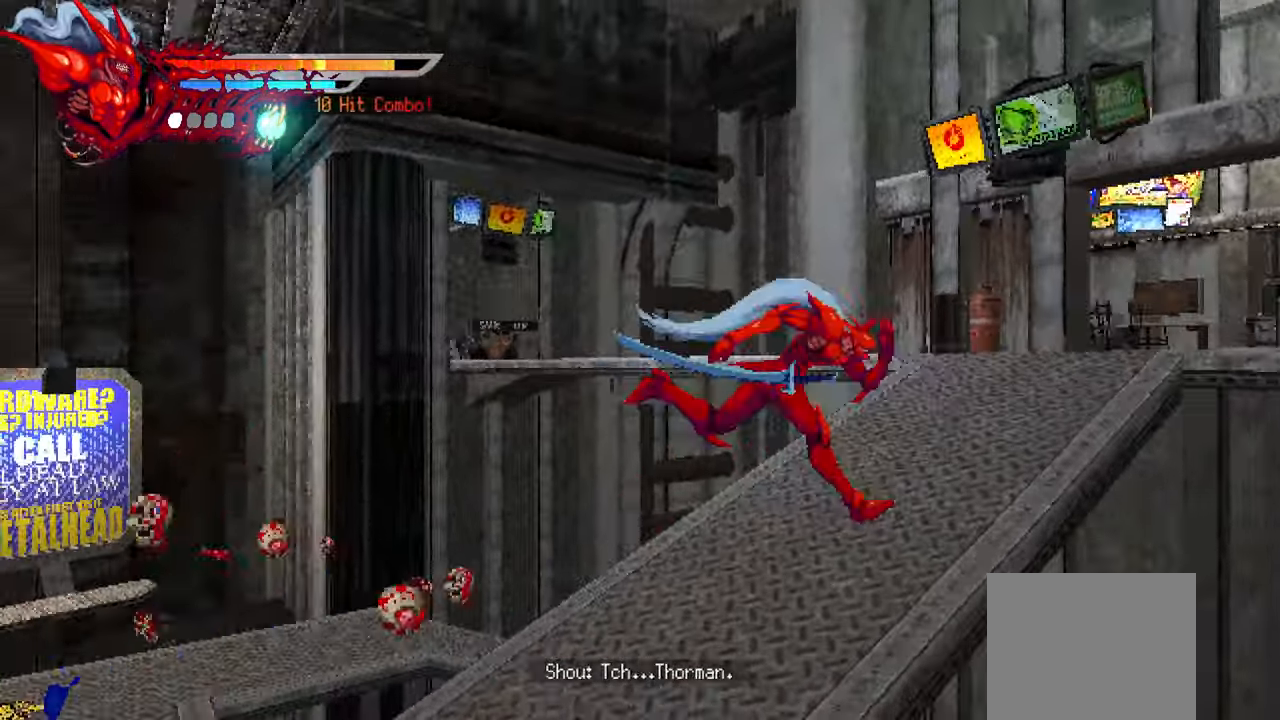
{"buttons": ["L2", "DPAD_RIGHT"], "left_stick": "center", "right_stick": "center", "events": []}
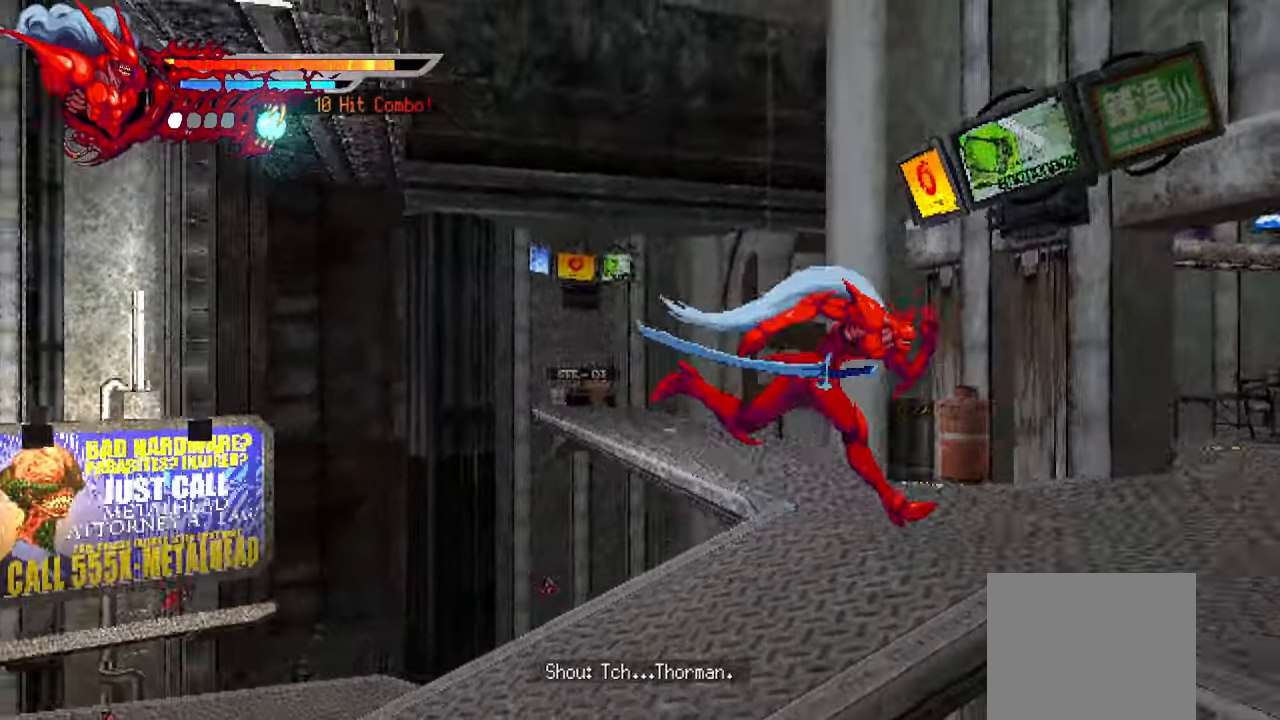
{"buttons": ["L2", "DPAD_RIGHT"], "left_stick": "center", "right_stick": "center", "events": []}
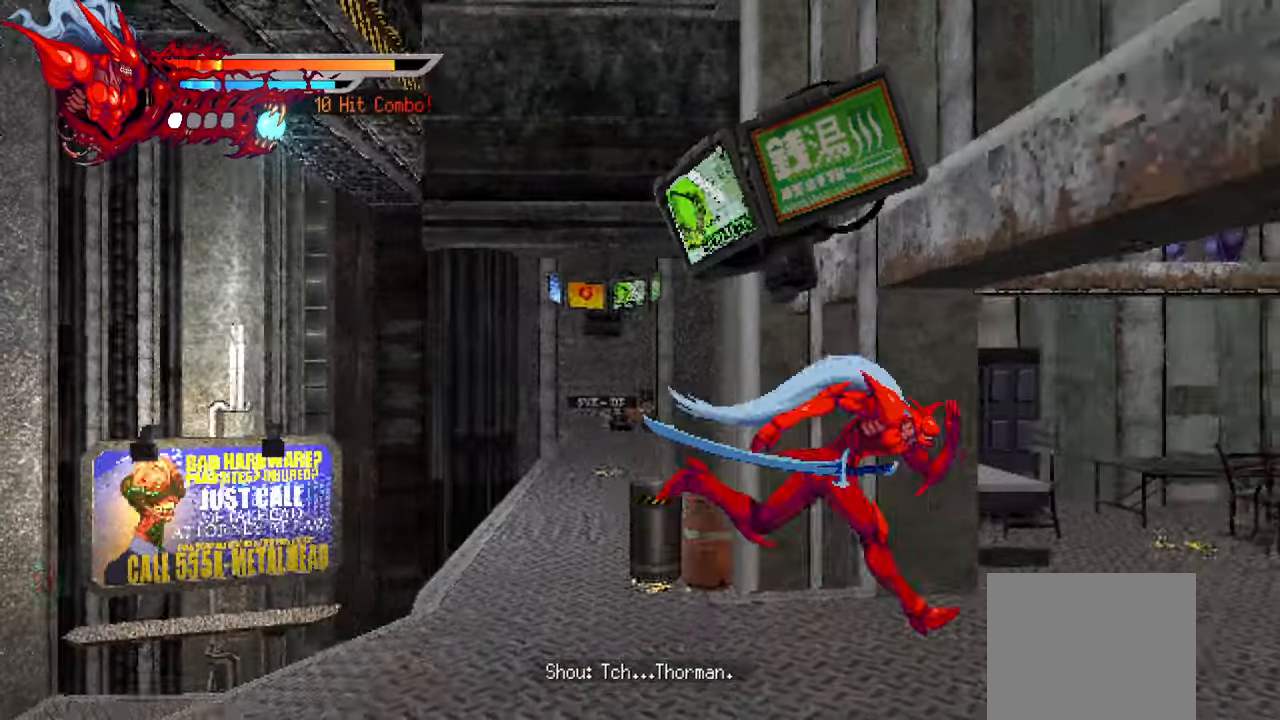
{"buttons": ["L2", "DPAD_RIGHT"], "left_stick": "center", "right_stick": "center", "events": []}
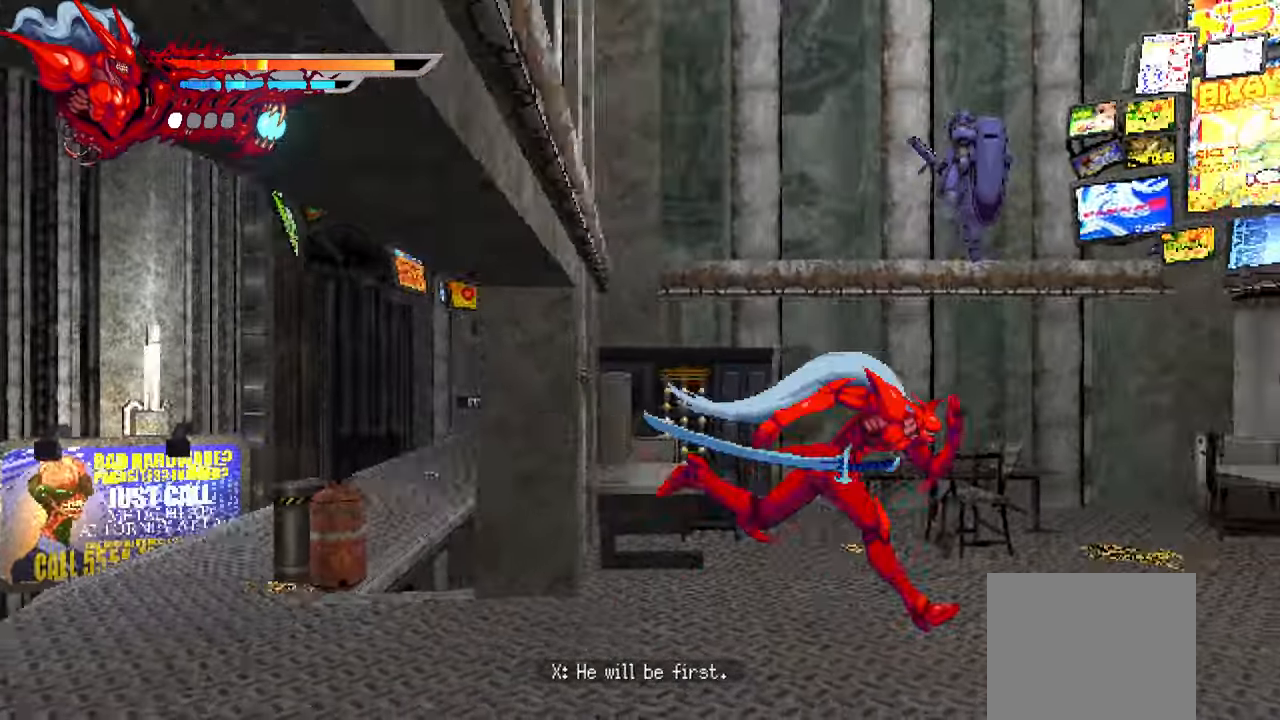
{"buttons": ["SQUARE", "L2", "DPAD_RIGHT"], "left_stick": "center", "right_stick": "center", "events": [[466, "SQUARE", "down"]]}
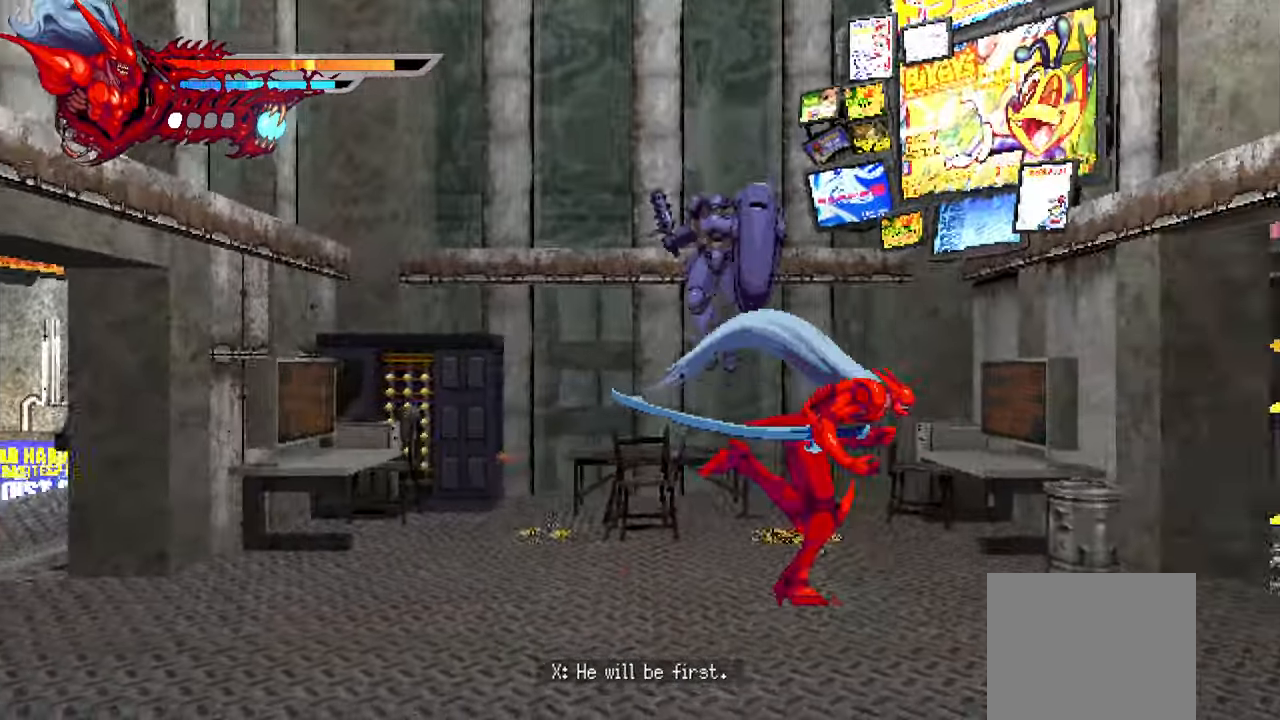
{"buttons": ["SQUARE", "DPAD_LEFT"], "left_stick": "center", "right_stick": "center", "events": [[16, "L2", "up"], [66, "DPAD_RIGHT", "up"], [66, "SQUARE", "up"], [150, "DPAD_LEFT", "down"], [333, "SQUARE", "down"], [416, "SQUARE", "up"], [483, "SQUARE", "down"]]}
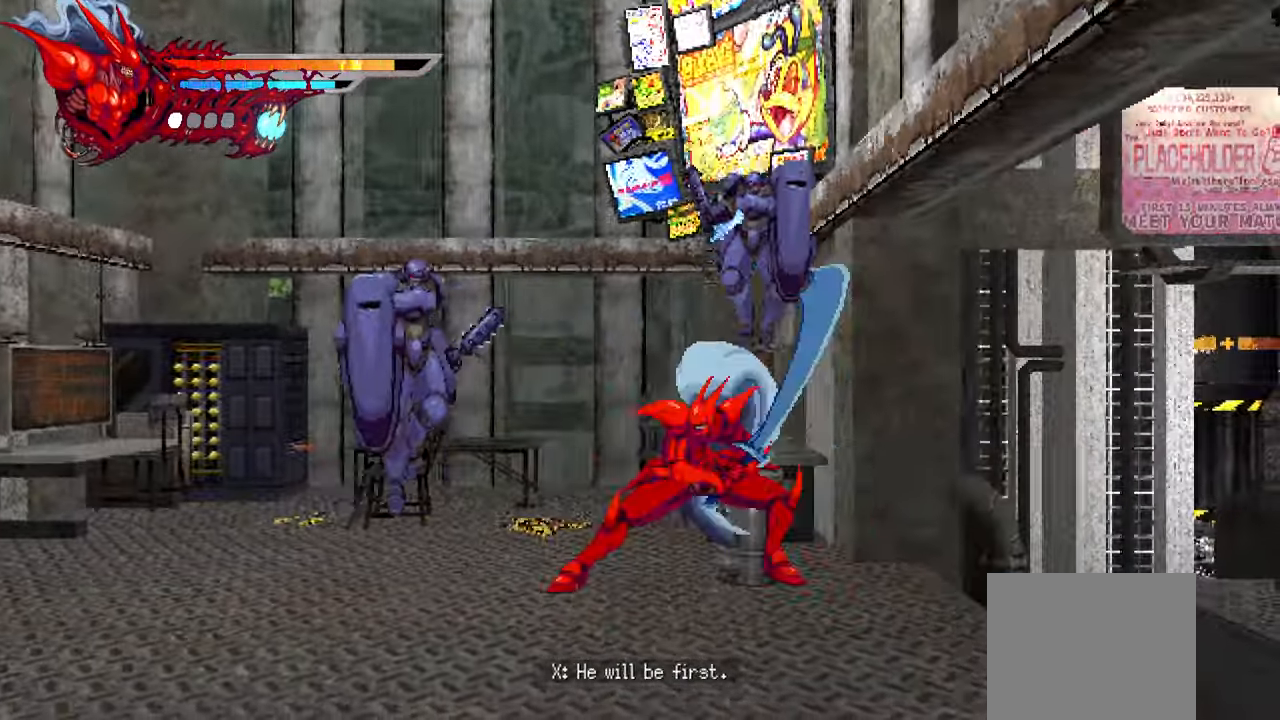
{"buttons": ["L1", "DPAD_LEFT"], "left_stick": "center", "right_stick": "center", "events": [[66, "SQUARE", "up"], [250, "TRIANGLE", "down"], [266, "TRIANGLE", "up"], [333, "L1", "down"]]}
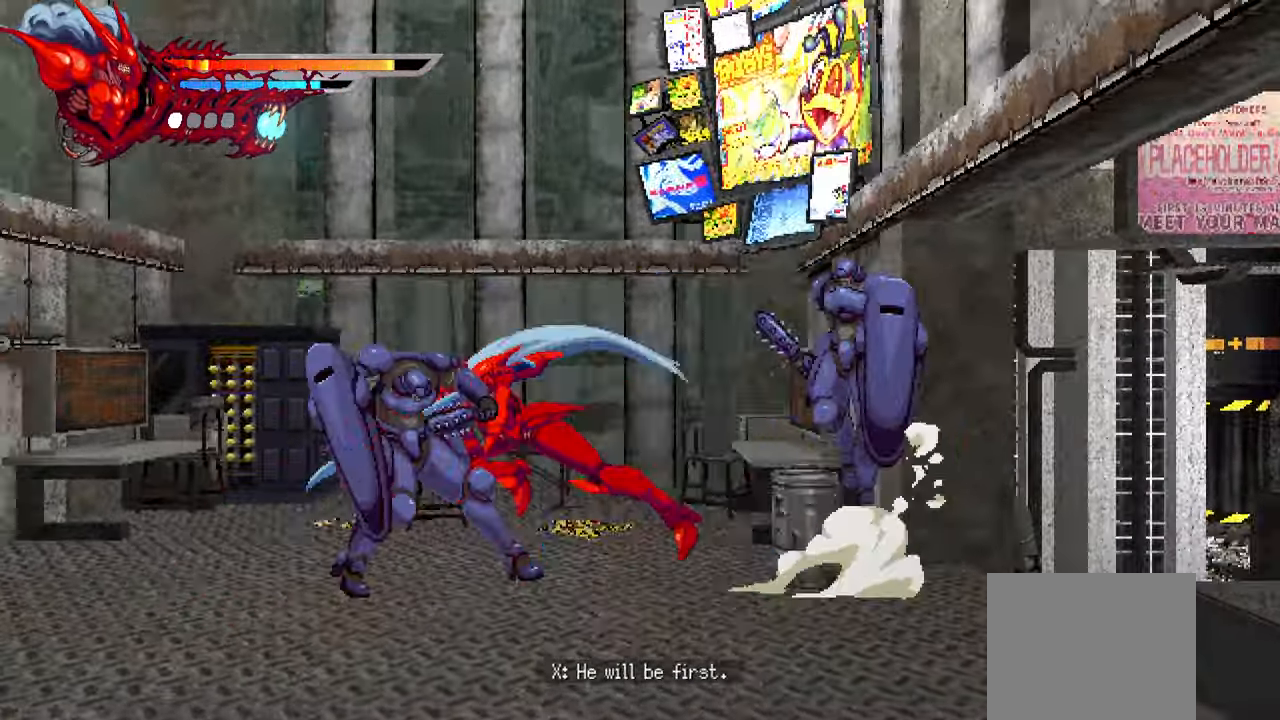
{"buttons": ["DPAD_RIGHT"], "left_stick": "center", "right_stick": "center", "events": [[33, "L1", "up"], [233, "DPAD_LEFT", "up"], [316, "DPAD_RIGHT", "down"], [333, "SQUARE", "down"], [433, "SQUARE", "up"]]}
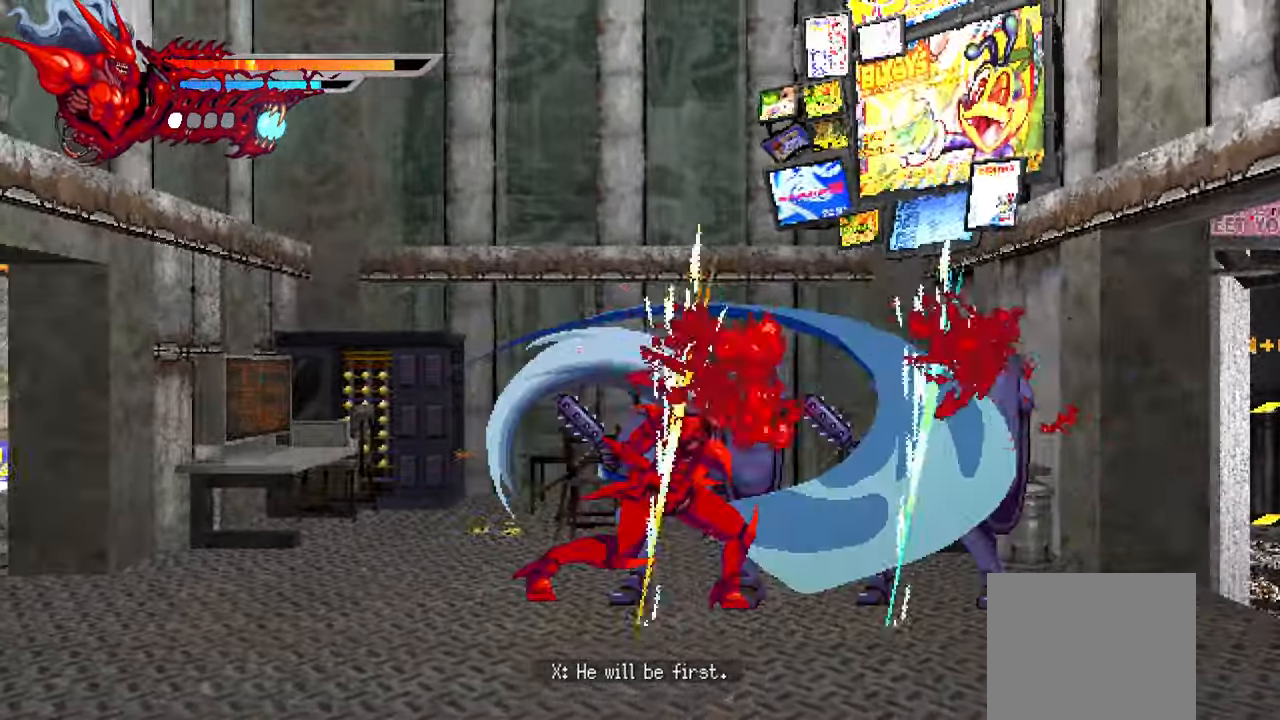
{"buttons": [], "left_stick": "center", "right_stick": "center", "events": [[100, "TRIANGLE", "down"], [166, "TRIANGLE", "up"], [500, "DPAD_RIGHT", "up"]]}
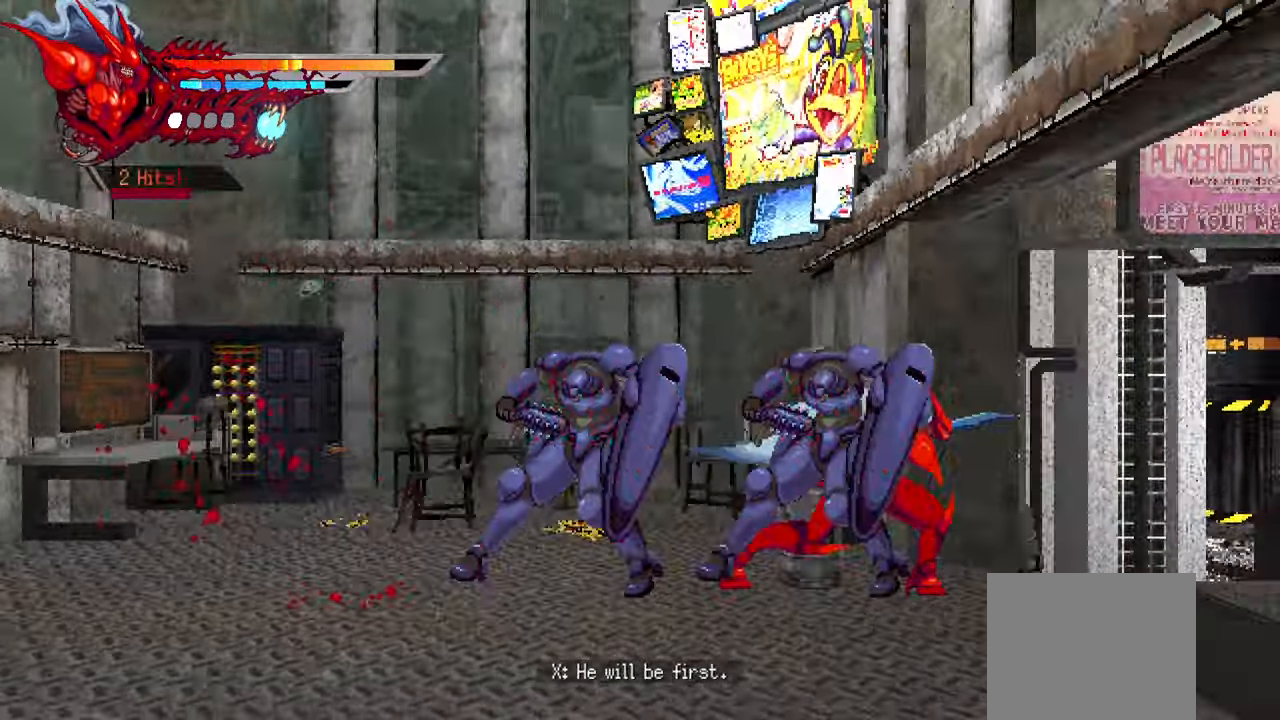
{"buttons": ["SQUARE"], "left_stick": "center", "right_stick": "center", "events": [[100, "DPAD_LEFT", "down"], [133, "L1", "down"], [283, "L1", "up"], [300, "DPAD_LEFT", "up"], [450, "SQUARE", "down"]]}
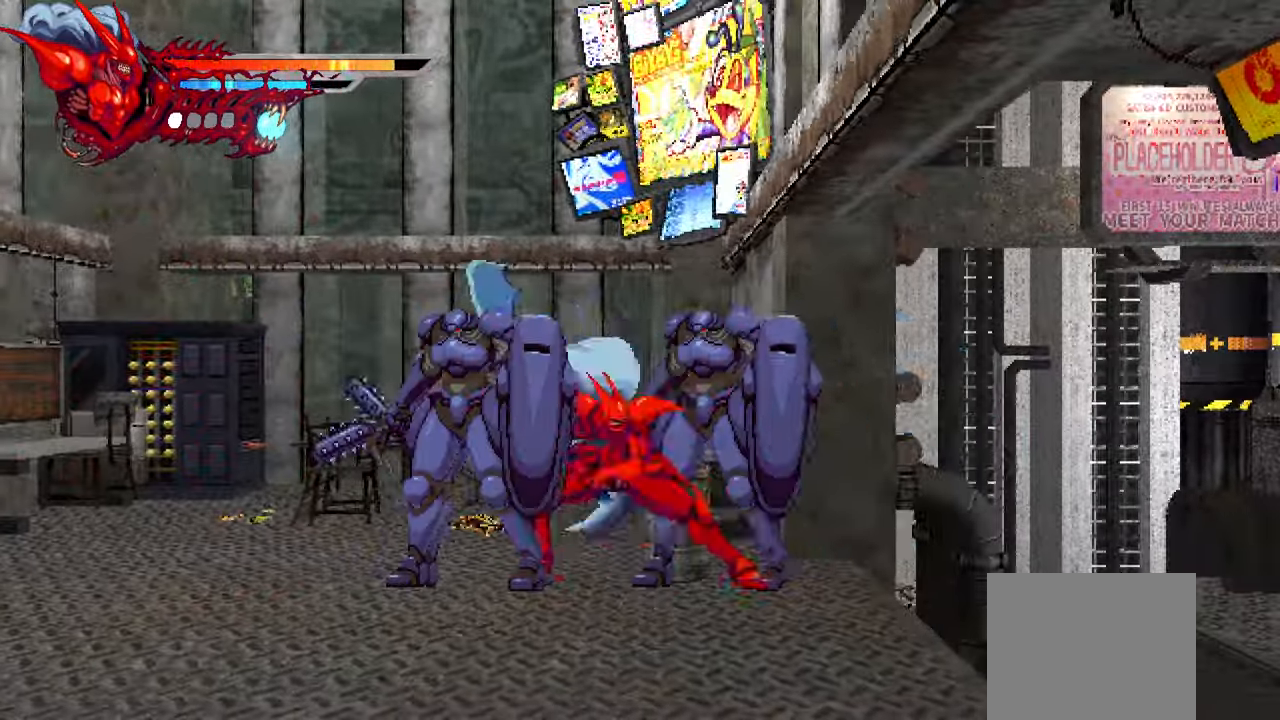
{"buttons": [], "left_stick": "center", "right_stick": "center", "events": [[33, "SQUARE", "up"], [166, "DPAD_LEFT", "down"], [233, "L1", "down"], [416, "L1", "up"], [483, "DPAD_LEFT", "up"]]}
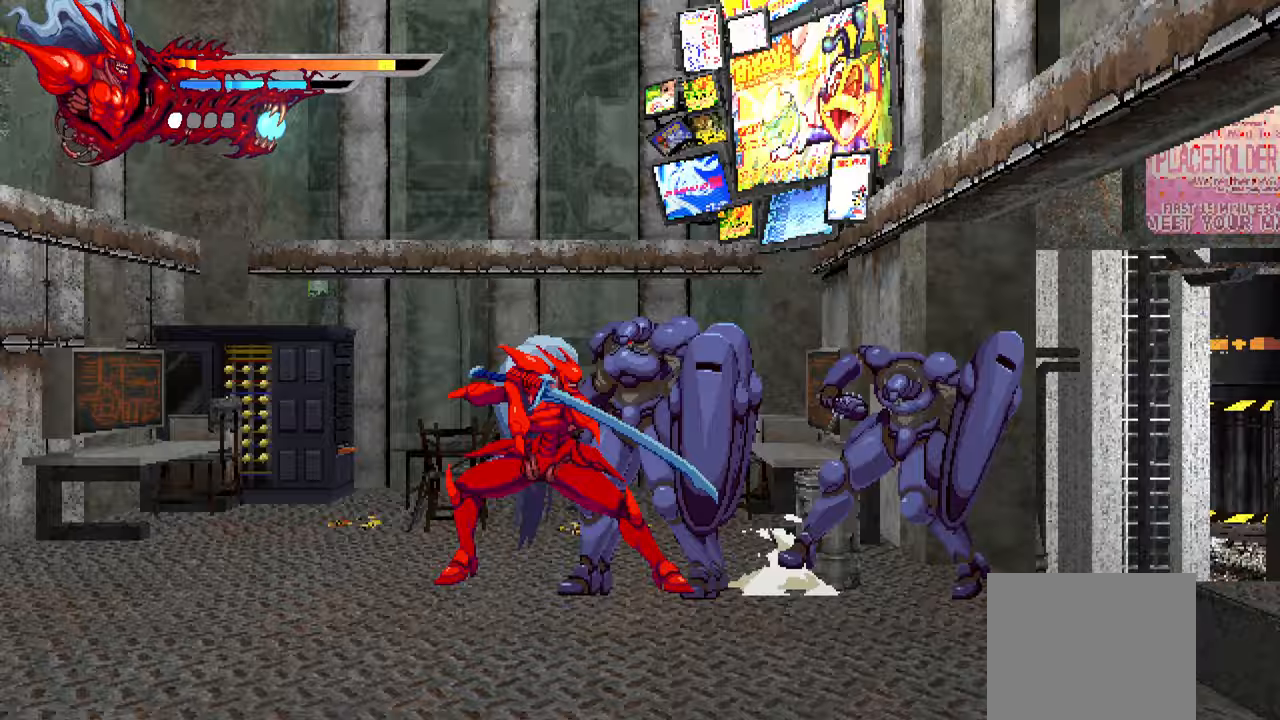
{"buttons": ["TRIANGLE", "DPAD_RIGHT"], "left_stick": "center", "right_stick": "center", "events": [[50, "DPAD_RIGHT", "down"], [117, "SQUARE", "down"], [217, "SQUARE", "up"], [333, "TRIANGLE", "down"], [417, "TRIANGLE", "up"], [467, "TRIANGLE", "down"]]}
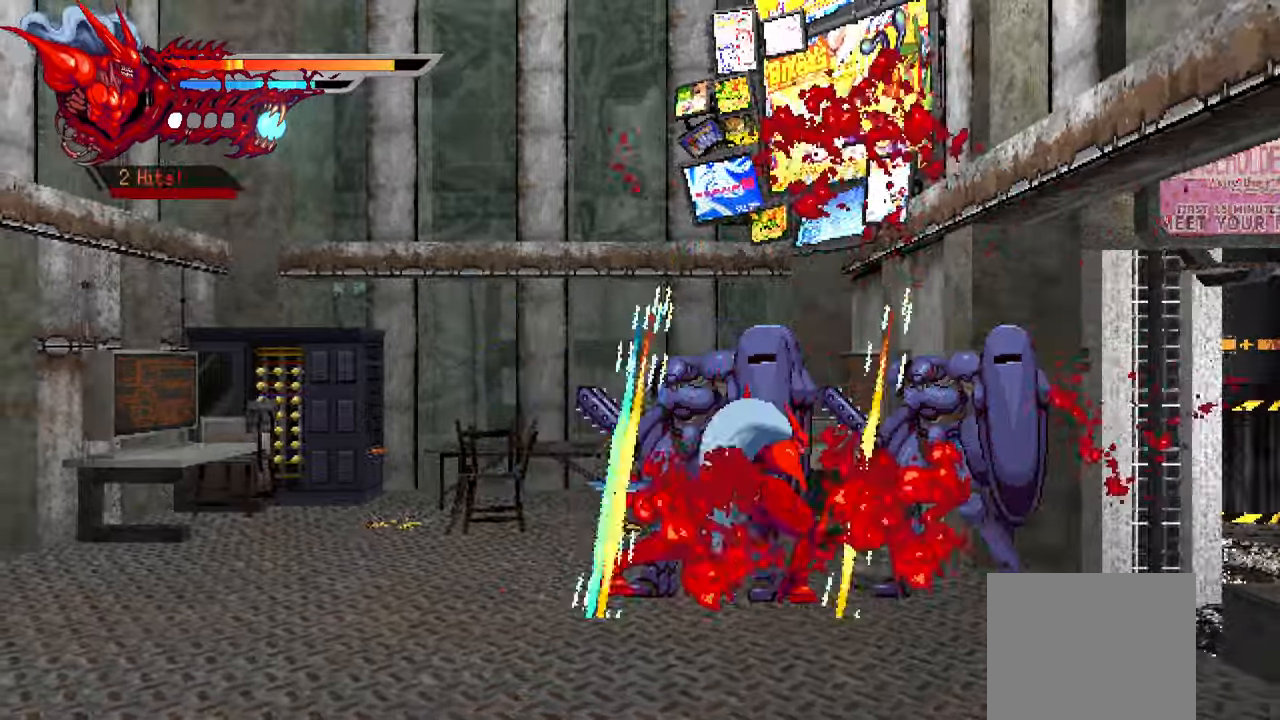
{"buttons": [], "left_stick": "center", "right_stick": "center", "events": [[17, "TRIANGLE", "up"], [83, "TRIANGLE", "down"], [150, "DPAD_RIGHT", "up"], [150, "TRIANGLE", "up"], [250, "DPAD_LEFT", "down"], [267, "L1", "down"], [450, "L1", "up"], [467, "DPAD_LEFT", "up"]]}
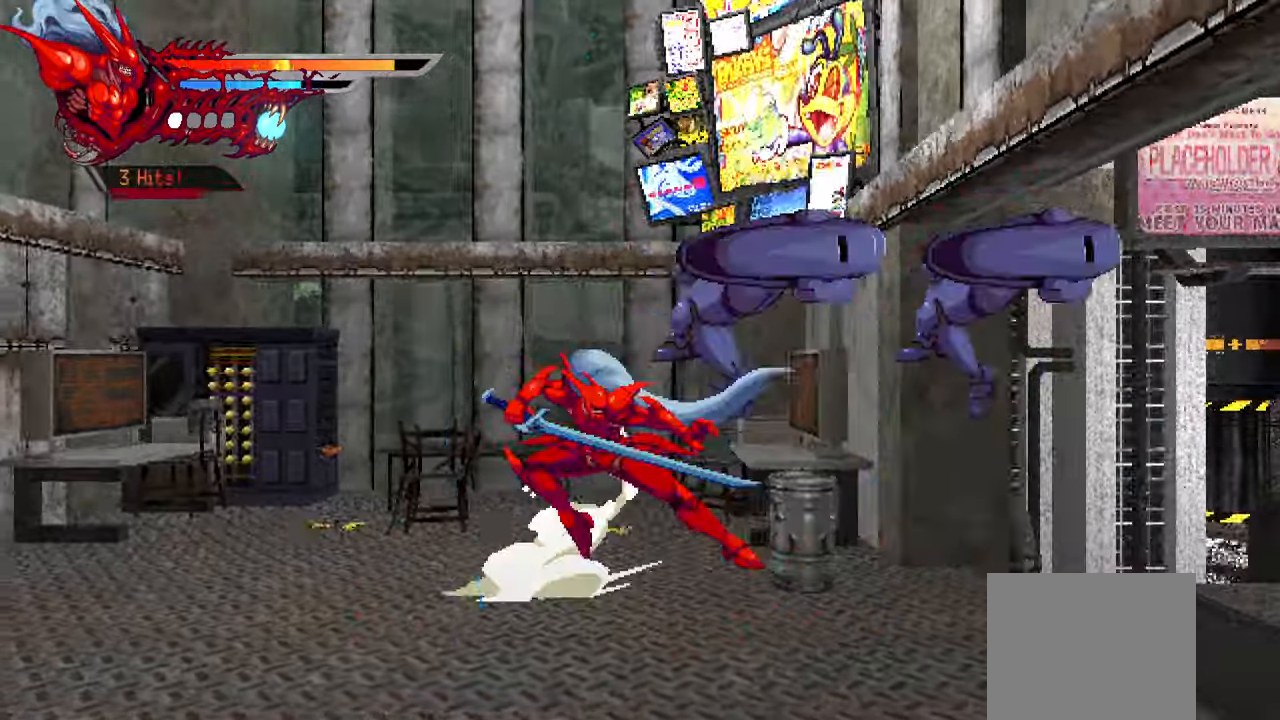
{"buttons": ["DPAD_RIGHT"], "left_stick": "center", "right_stick": "center", "events": [[67, "DPAD_RIGHT", "down"], [367, "DPAD_RIGHT", "up"], [433, "DPAD_RIGHT", "down"]]}
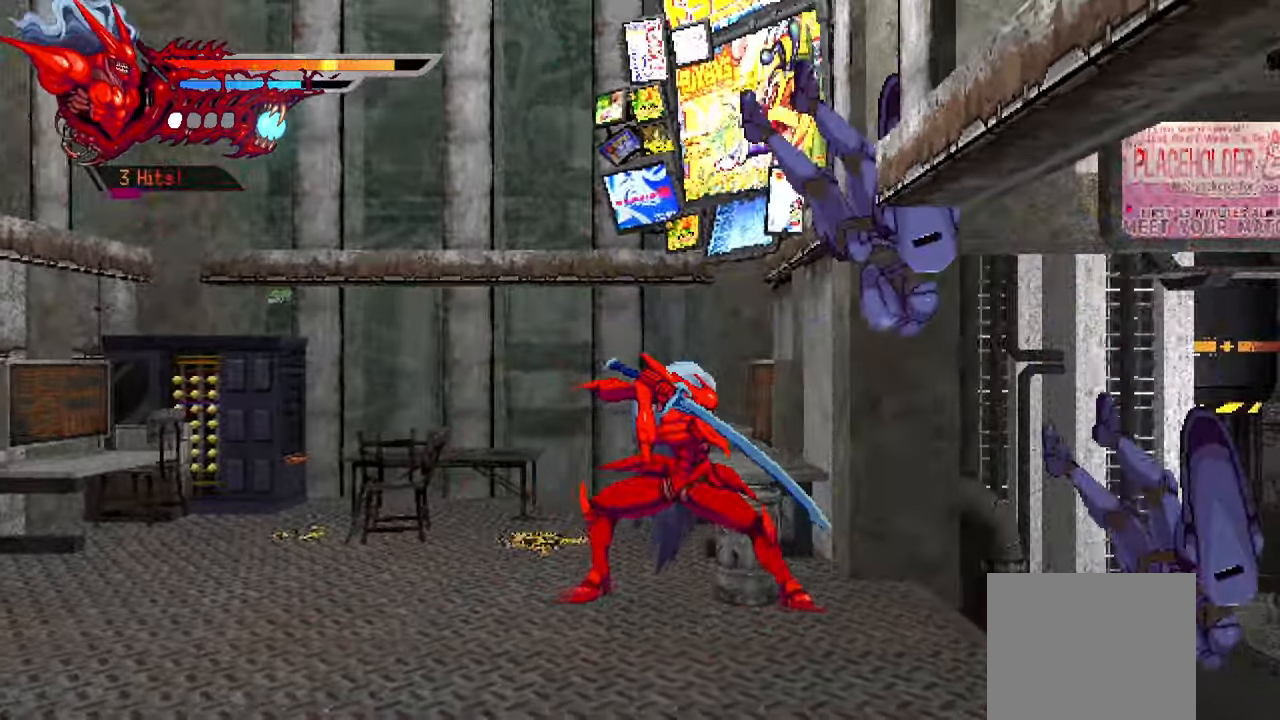
{"buttons": ["SQUARE", "DPAD_RIGHT"], "left_stick": "center", "right_stick": "center", "events": [[150, "SQUARE", "down"], [267, "SQUARE", "up"], [317, "SQUARE", "down"], [400, "SQUARE", "up"], [450, "SQUARE", "down"]]}
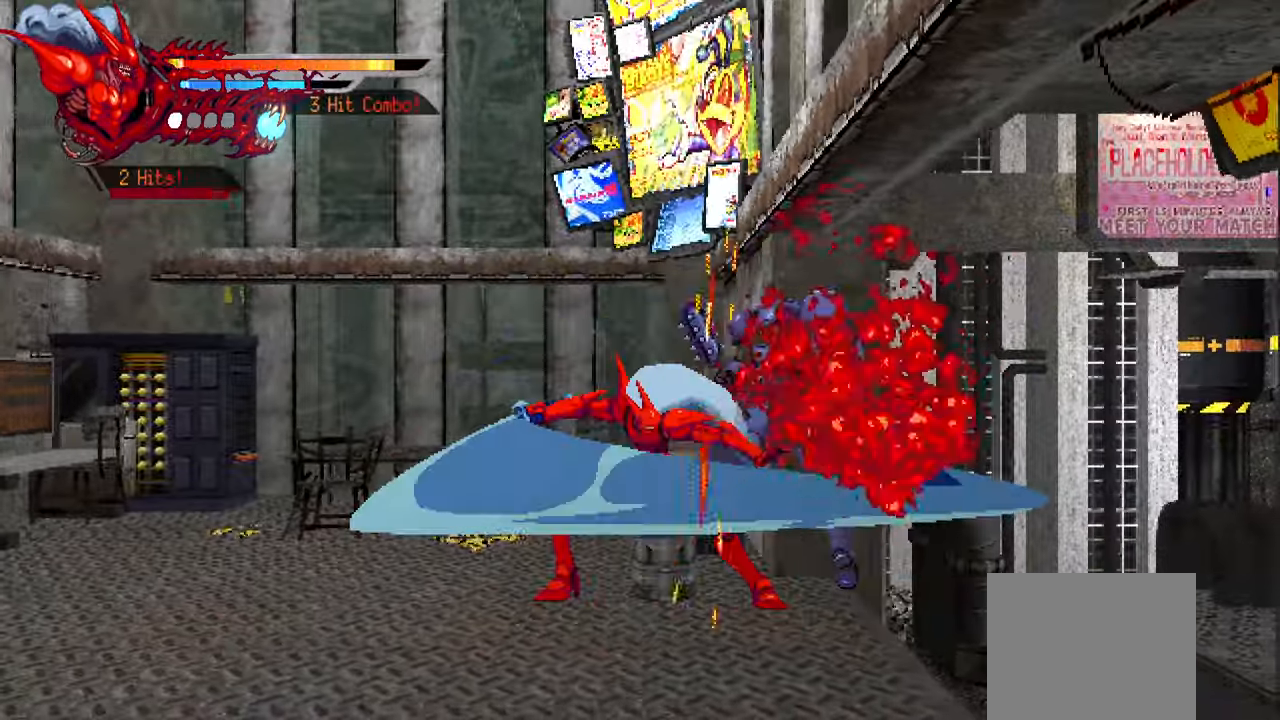
{"buttons": ["DPAD_RIGHT"], "left_stick": "center", "right_stick": "center", "events": [[17, "SQUARE", "up"], [100, "SQUARE", "down"], [133, "SQUARE", "up"]]}